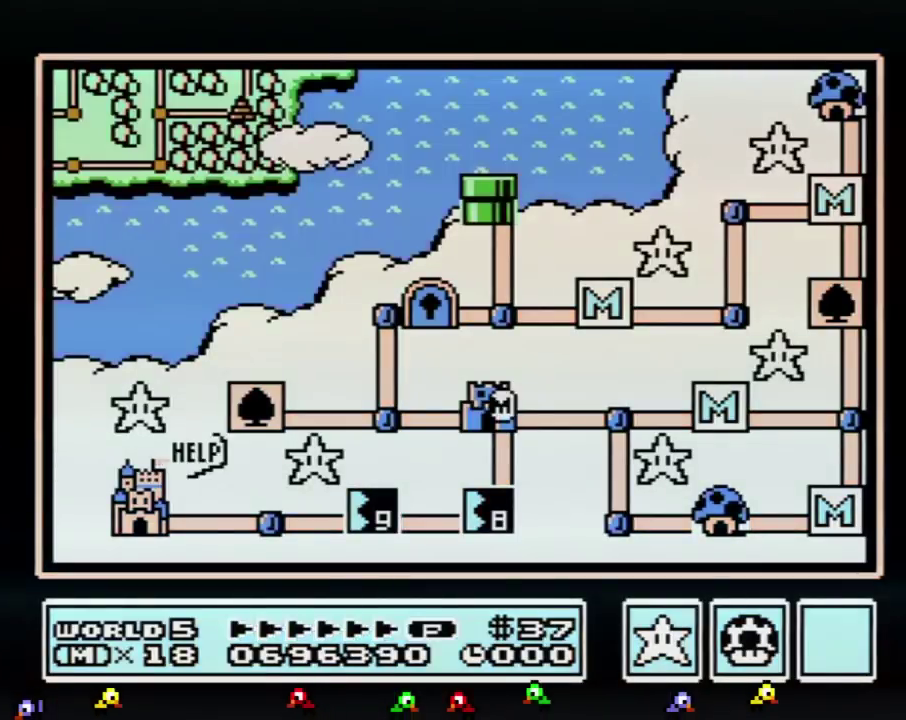
Gameplay with a controller (Nintendo layout); each line is a JSON object with the inputs held at the frame after it. "events" lists button and stick changes between this image and that frame as [ms after this image, input, new state], when the widget could be followed in between. Not read: L3 R3.
{"buttons": ["DPAD_DOWN"], "events": [[417, "DPAD_DOWN", "down"]]}
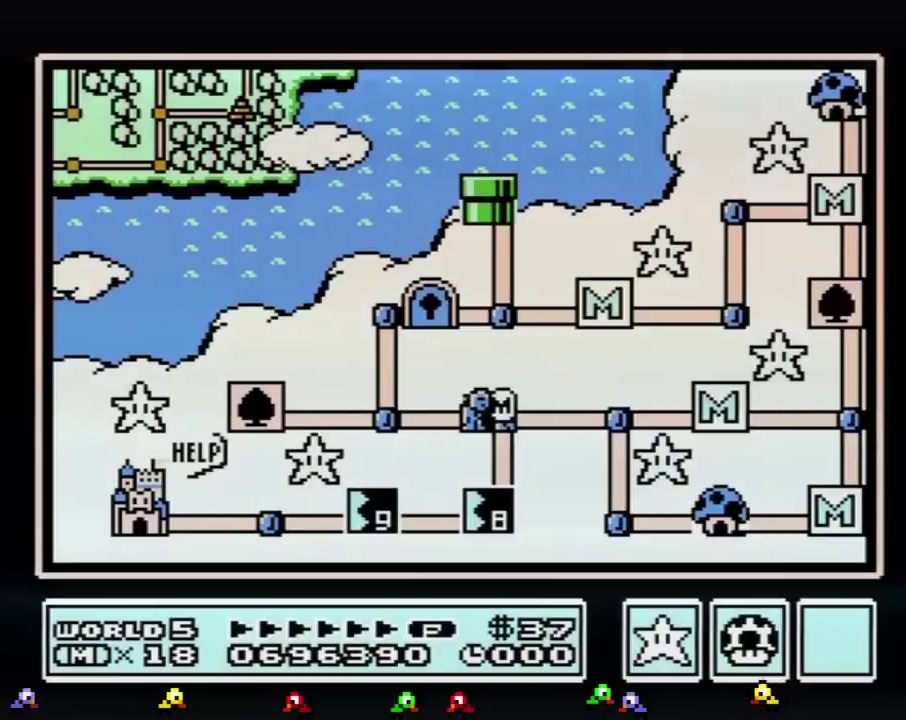
{"buttons": ["DPAD_DOWN"], "events": []}
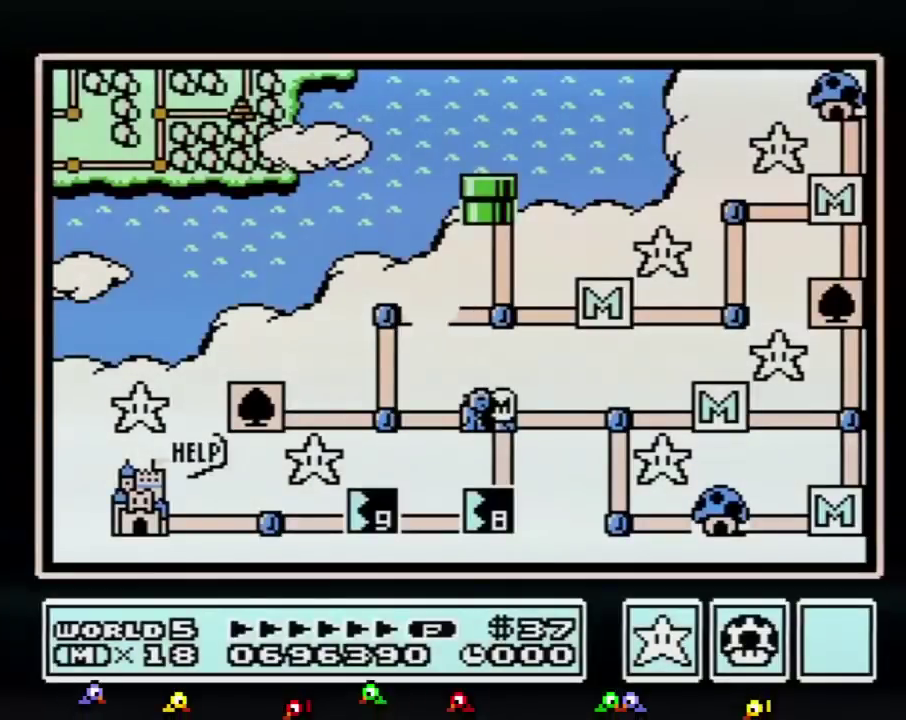
{"buttons": ["DPAD_DOWN"], "events": []}
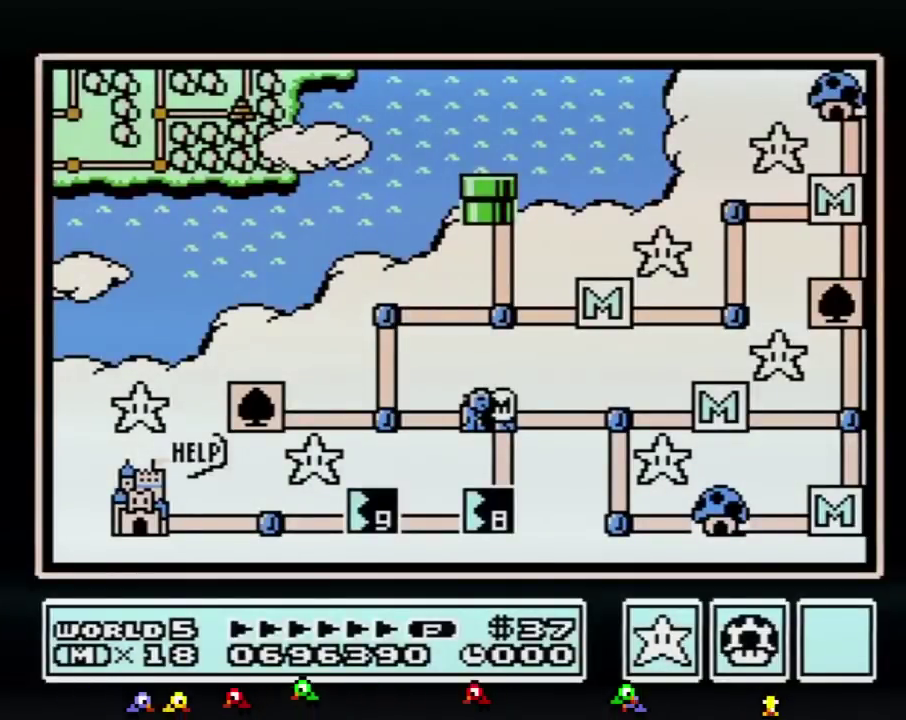
{"buttons": ["DPAD_DOWN"], "events": []}
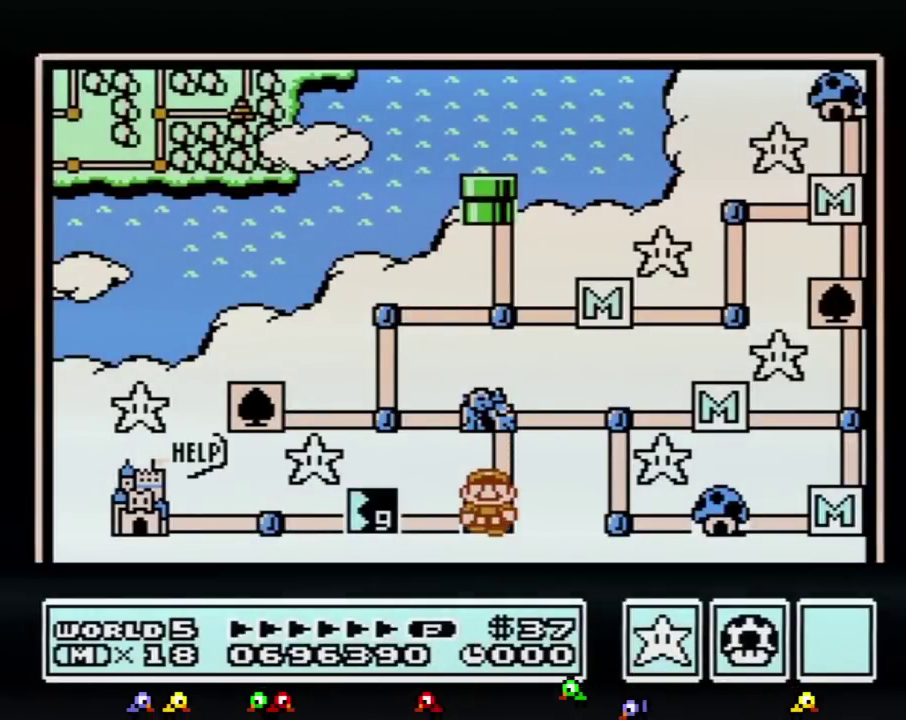
{"buttons": ["DPAD_DOWN"], "events": []}
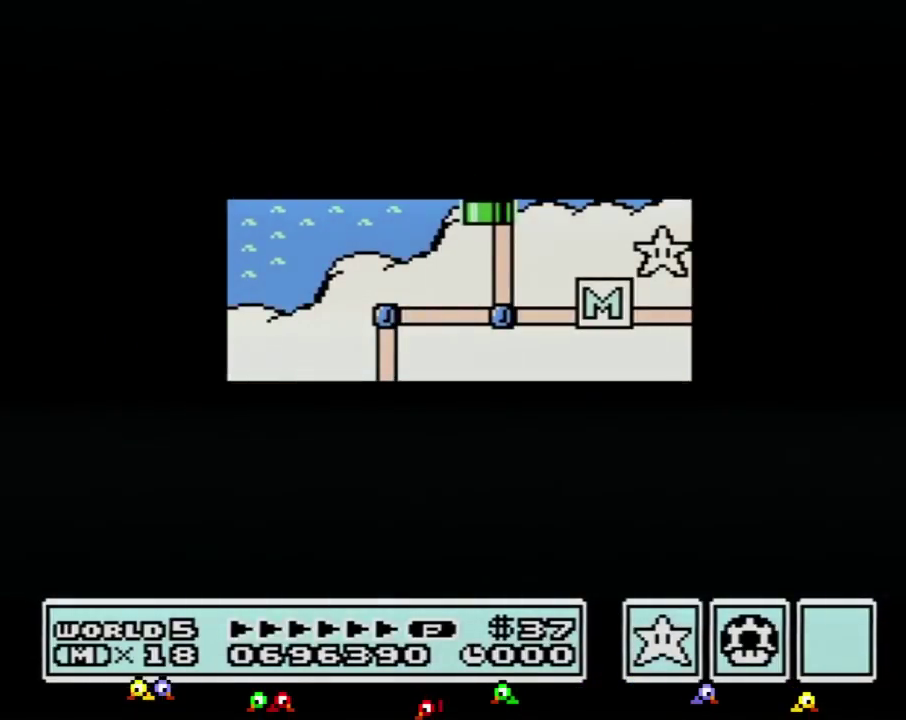
{"buttons": ["DPAD_DOWN"], "events": []}
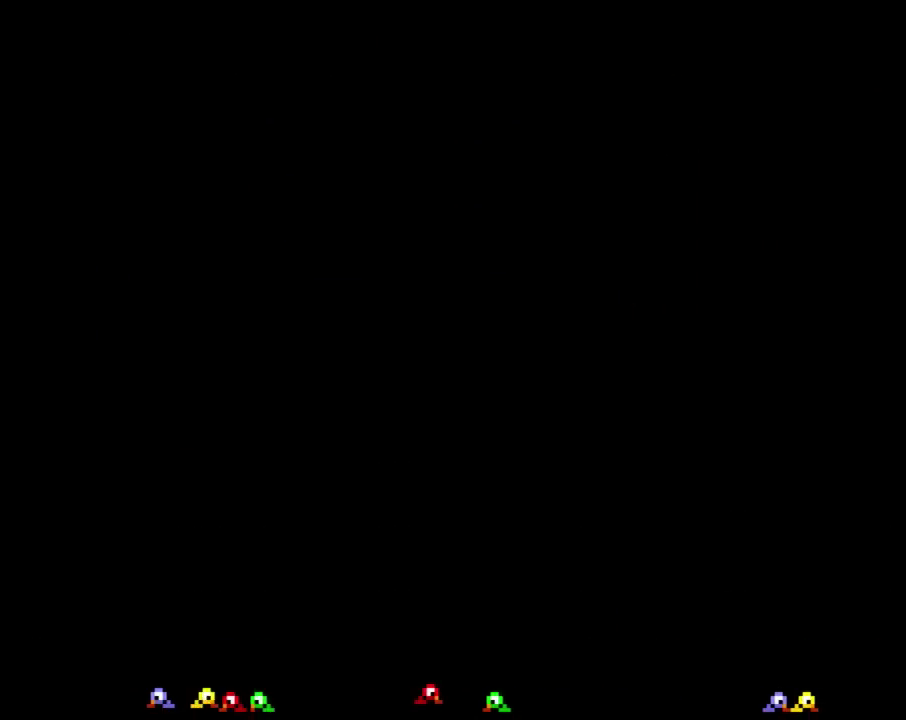
{"buttons": ["B", "DPAD_RIGHT"], "events": [[133, "DPAD_DOWN", "up"], [166, "B", "down"], [166, "DPAD_RIGHT", "down"]]}
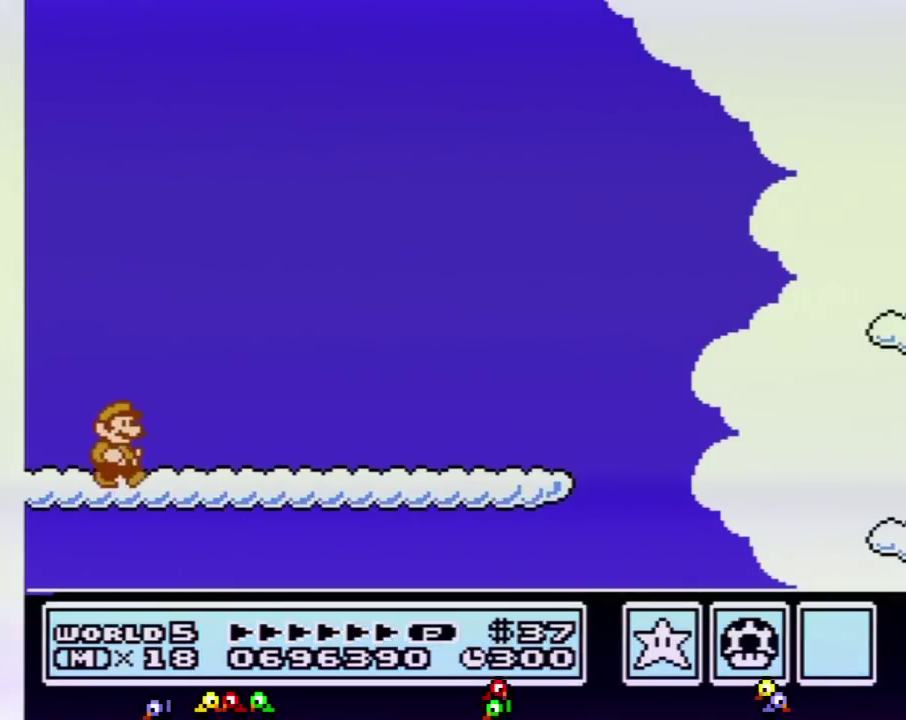
{"buttons": ["B", "DPAD_RIGHT"], "events": []}
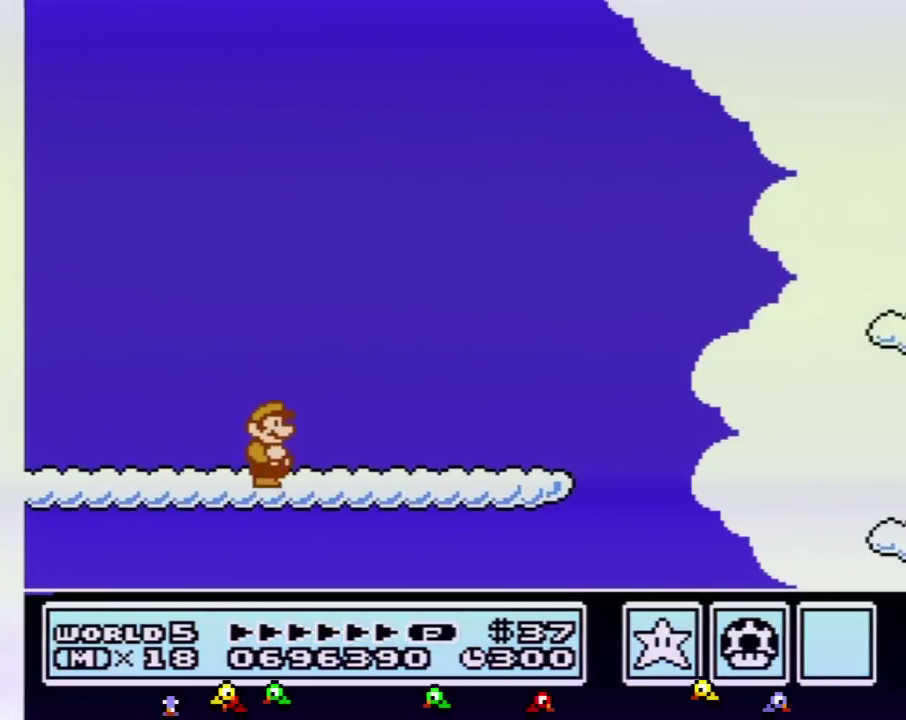
{"buttons": ["B", "DPAD_RIGHT"], "events": []}
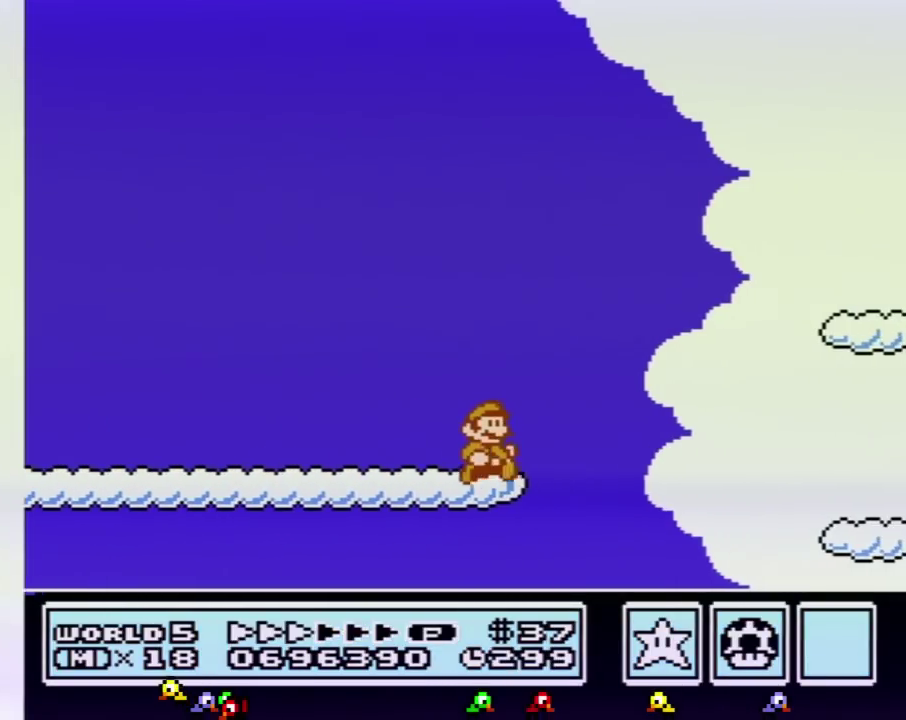
{"buttons": ["B", "DPAD_RIGHT"], "events": [[167, "A", "down"], [217, "A", "up"]]}
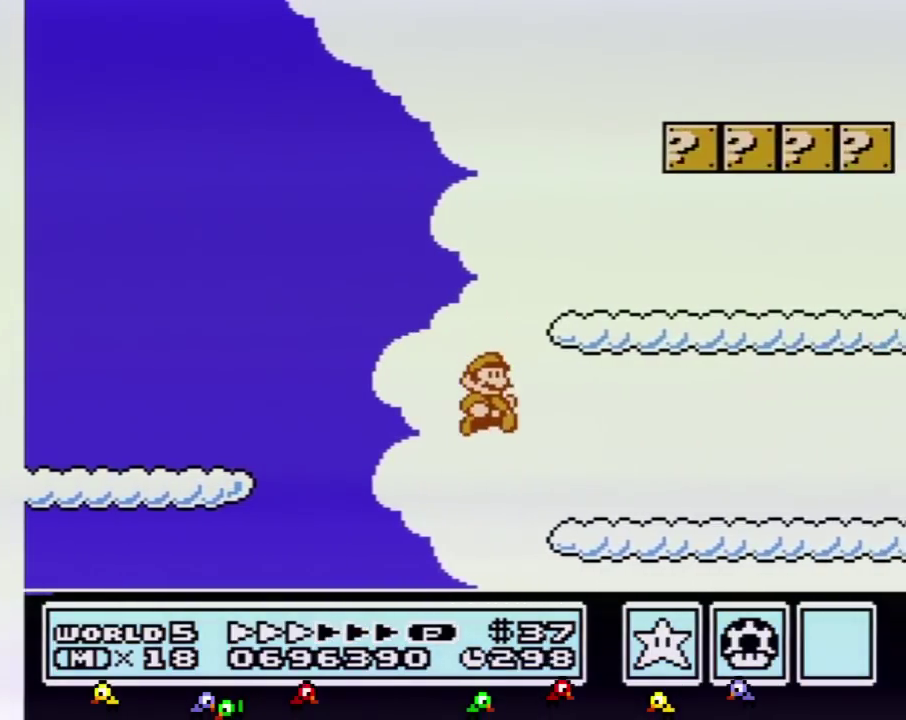
{"buttons": ["B", "DPAD_RIGHT"], "events": []}
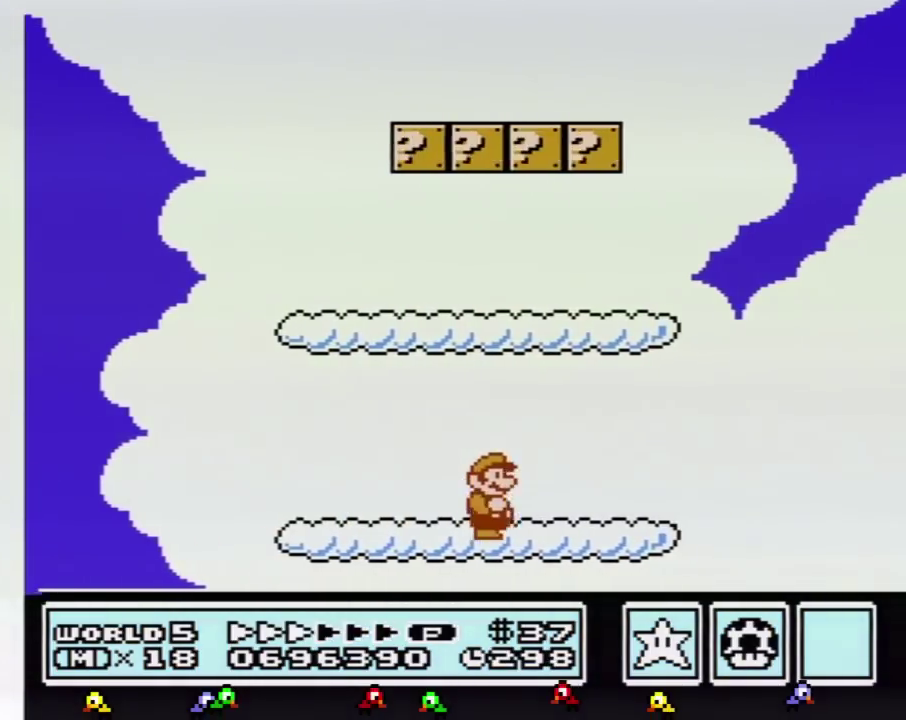
{"buttons": ["A", "B", "DPAD_RIGHT"], "events": [[417, "A", "down"]]}
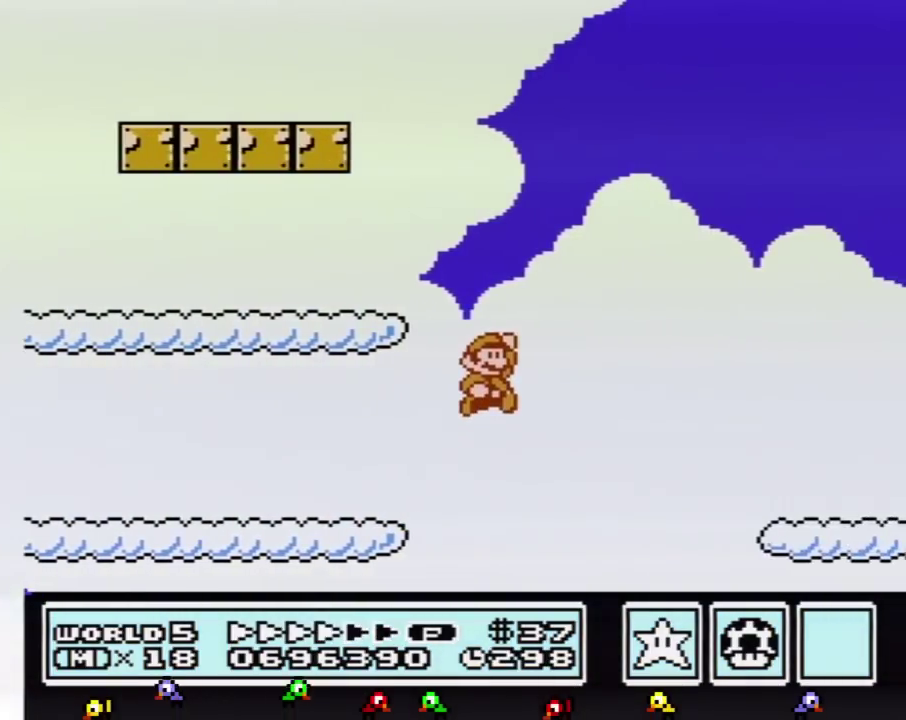
{"buttons": ["B", "DPAD_RIGHT"], "events": [[166, "A", "up"]]}
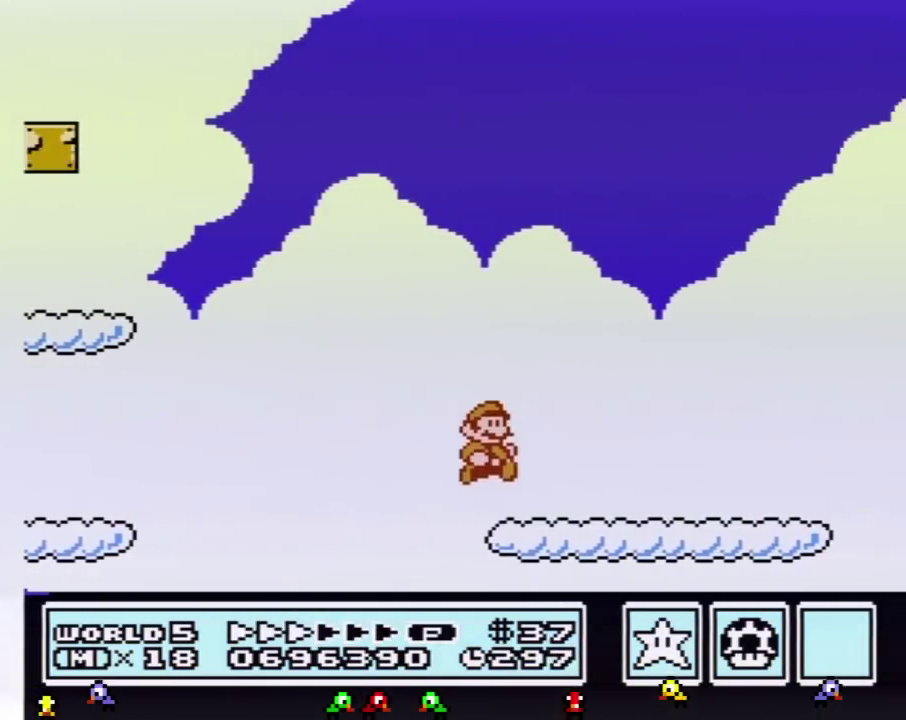
{"buttons": ["B", "DPAD_RIGHT"], "events": []}
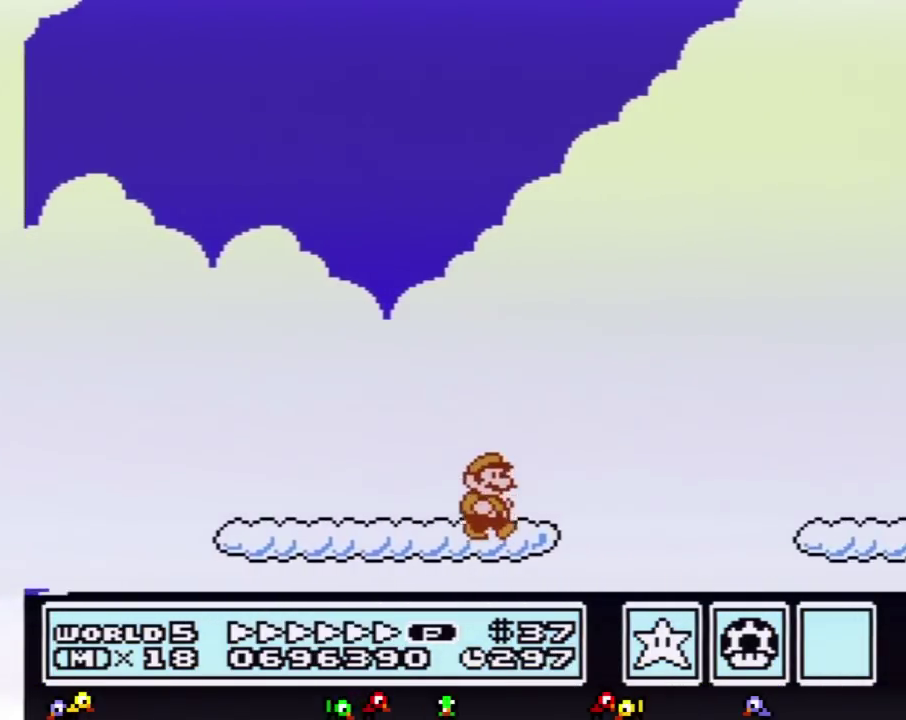
{"buttons": ["B", "DPAD_RIGHT"], "events": [[216, "A", "down"], [283, "A", "up"]]}
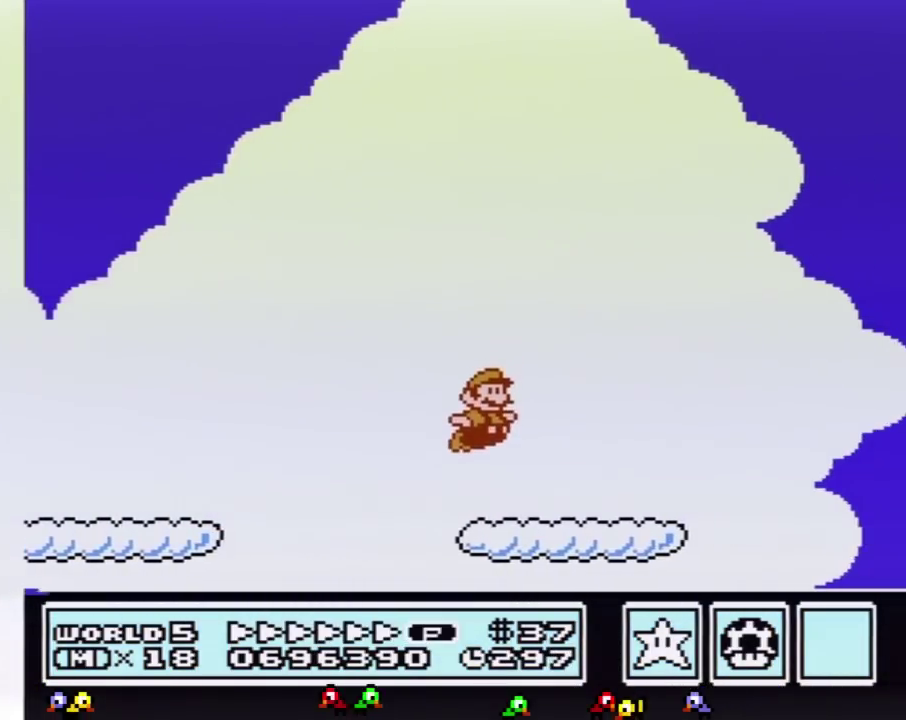
{"buttons": ["B", "DPAD_RIGHT"], "events": [[284, "A", "down"], [350, "A", "up"]]}
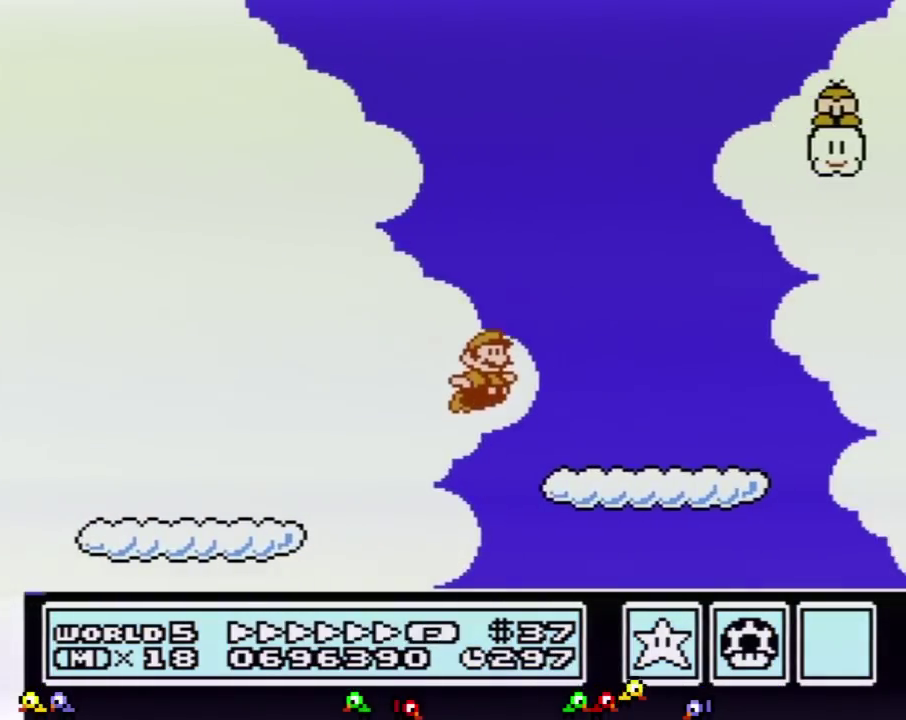
{"buttons": ["B", "DPAD_RIGHT"], "events": [[317, "A", "down"], [383, "A", "up"]]}
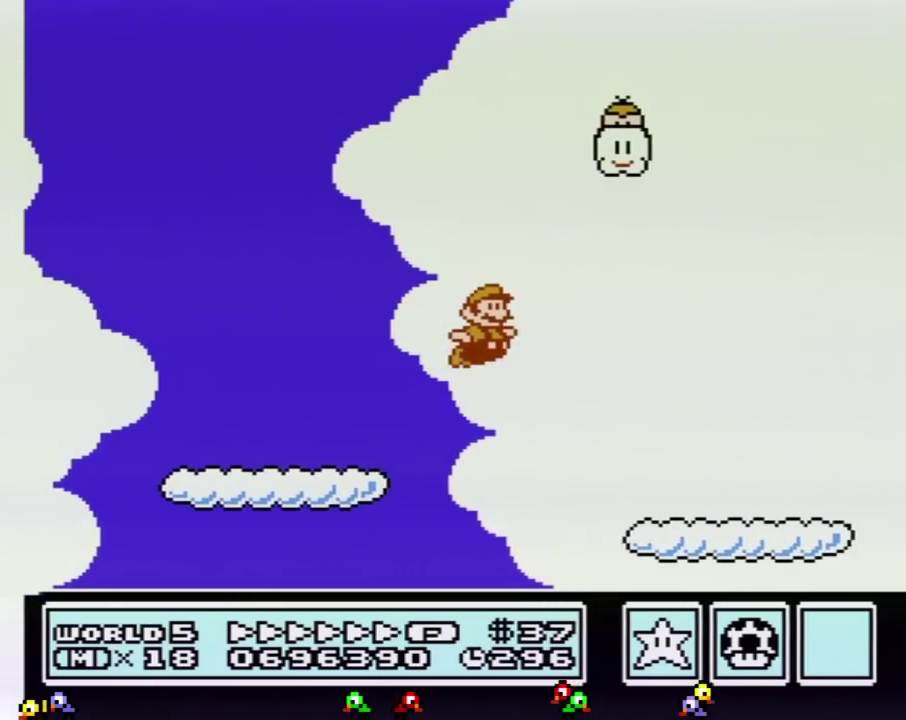
{"buttons": ["A", "B", "DPAD_RIGHT"], "events": [[467, "A", "down"]]}
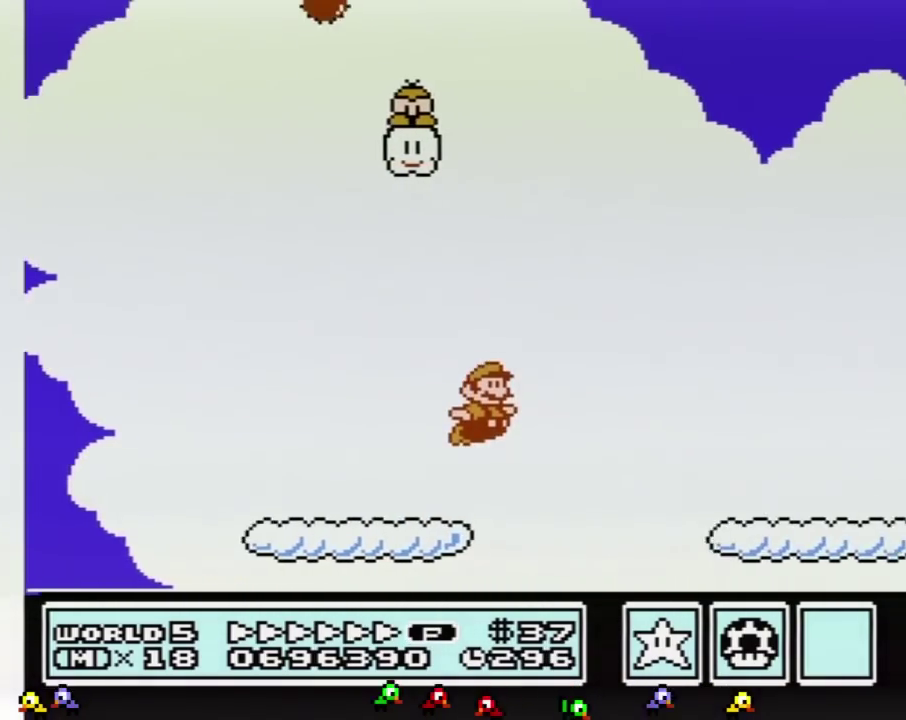
{"buttons": ["B", "DPAD_RIGHT"], "events": [[33, "A", "up"]]}
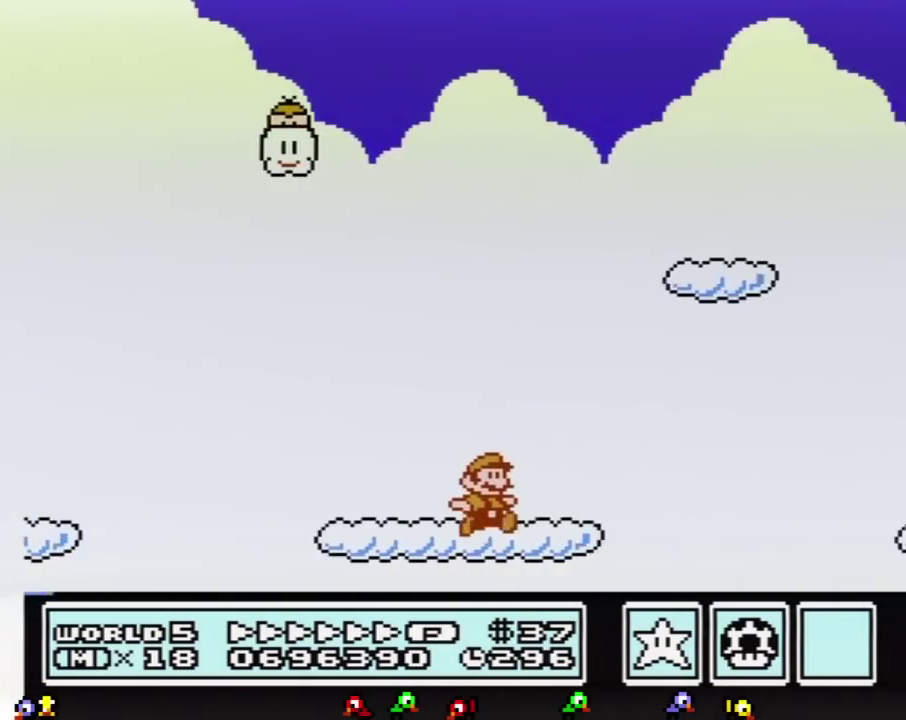
{"buttons": ["B", "DPAD_RIGHT"], "events": [[134, "A", "down"], [284, "A", "up"]]}
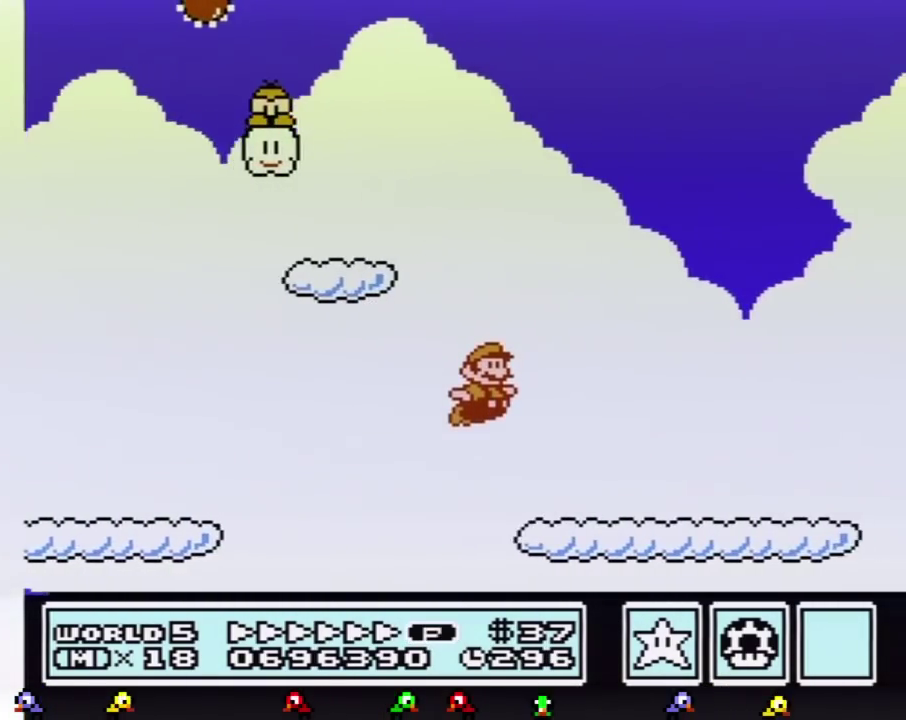
{"buttons": ["A", "B", "DPAD_RIGHT"], "events": [[433, "A", "down"]]}
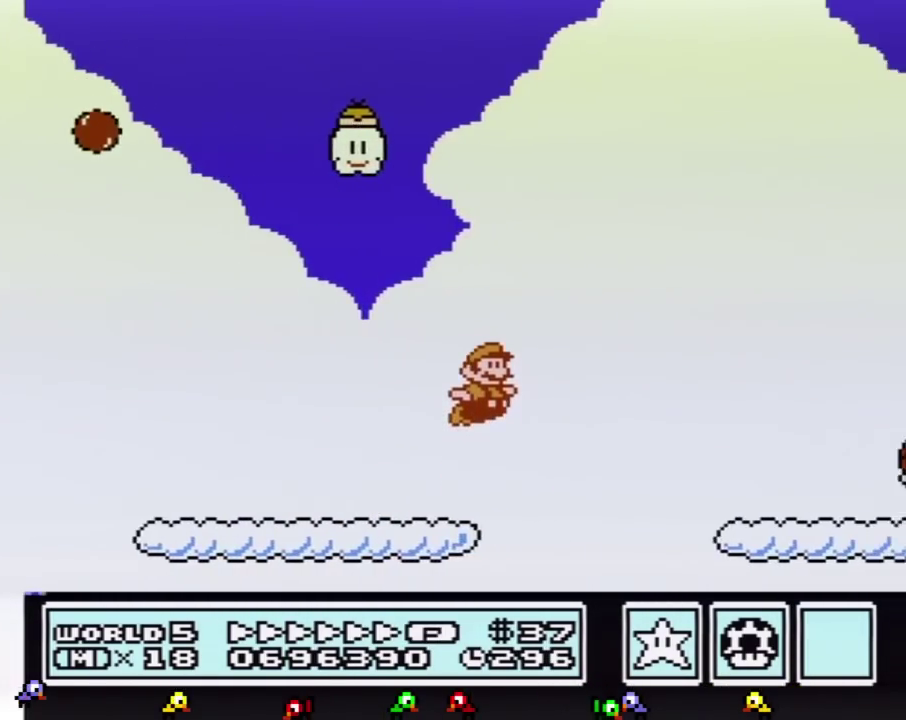
{"buttons": ["B", "DPAD_RIGHT"], "events": [[33, "A", "up"]]}
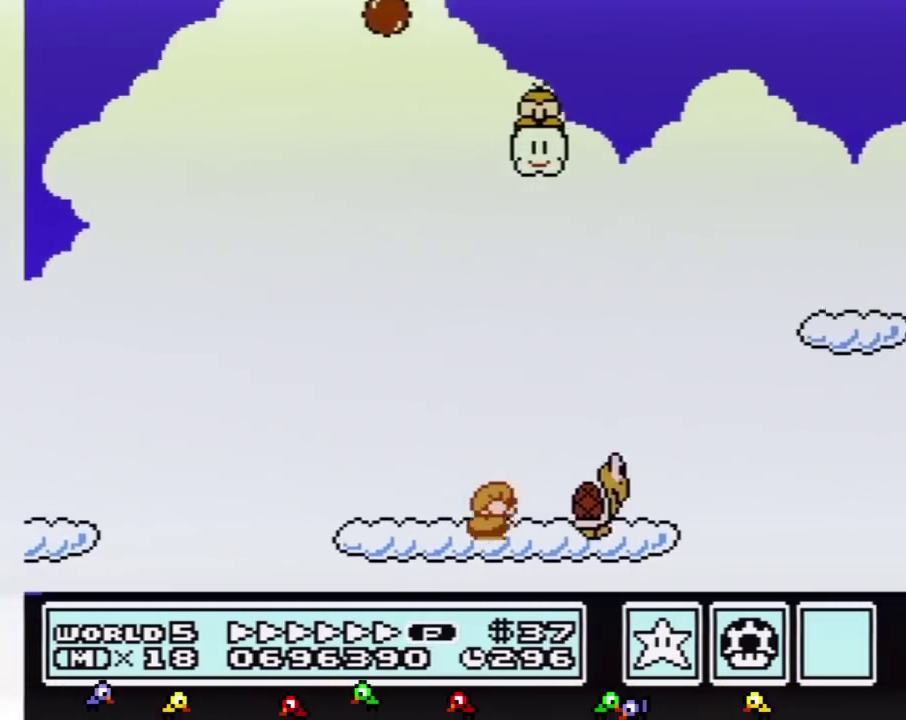
{"buttons": ["B", "DPAD_RIGHT"], "events": [[66, "DPAD_DOWN", "down"], [100, "DPAD_RIGHT", "up"], [116, "A", "down"], [183, "DPAD_DOWN", "up"], [183, "DPAD_RIGHT", "down"], [283, "A", "up"]]}